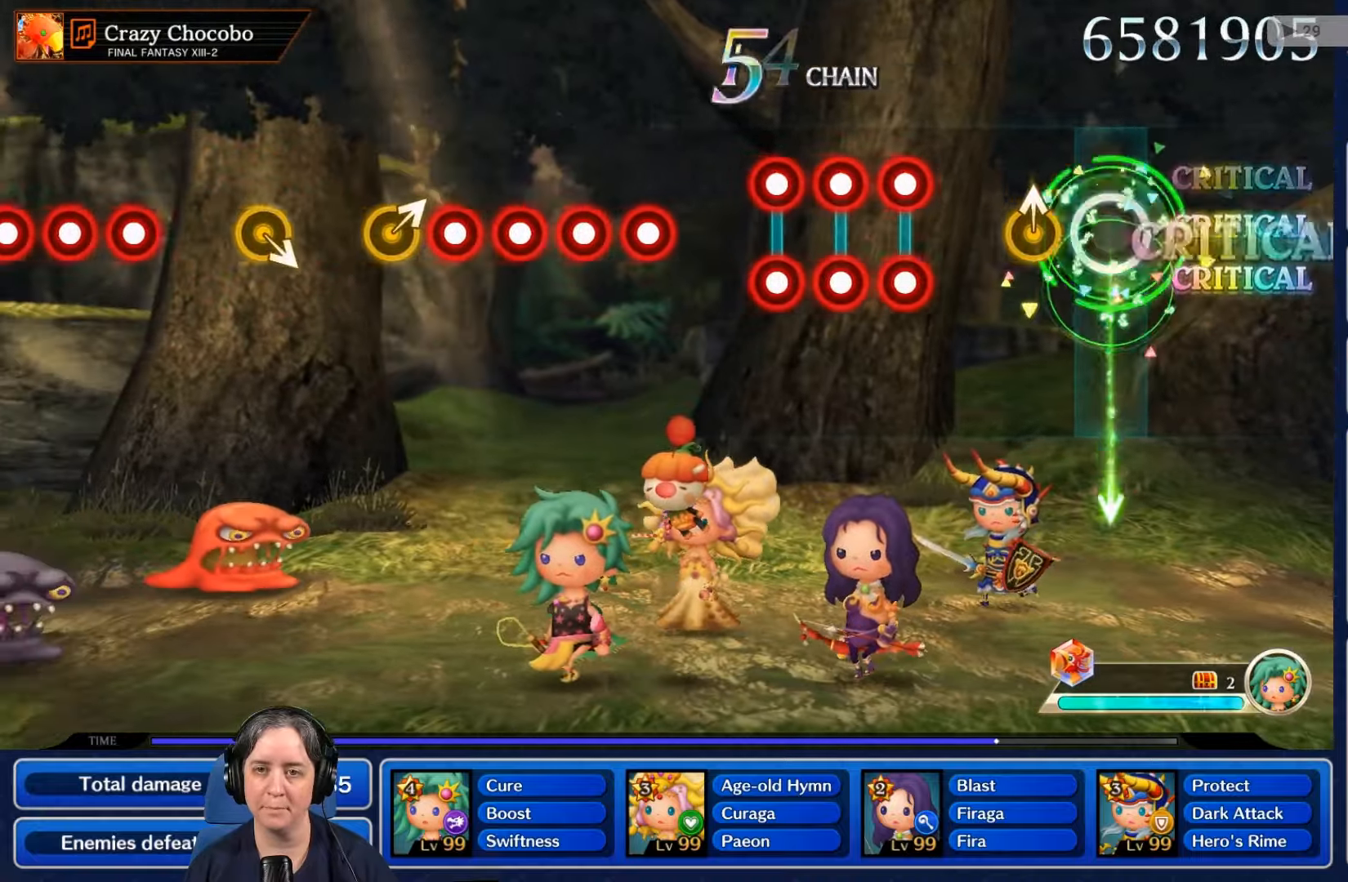
Gameplay with a controller (Nintendo layout); each line is a JSON object with the inputs held at the frame after it. "events" lists button and stick changes between this image and that frame as [ms after this image, input, new state], when the widget could be followed in between. Not read: L3 R3 SELECT START.
{"buttons": ["L2", "R2"], "left_stick": "center", "right_stick": "center", "events": [[200, "R2", "down"], [300, "R2", "up"], [500, "L2", "down"], [500, "R2", "down"]]}
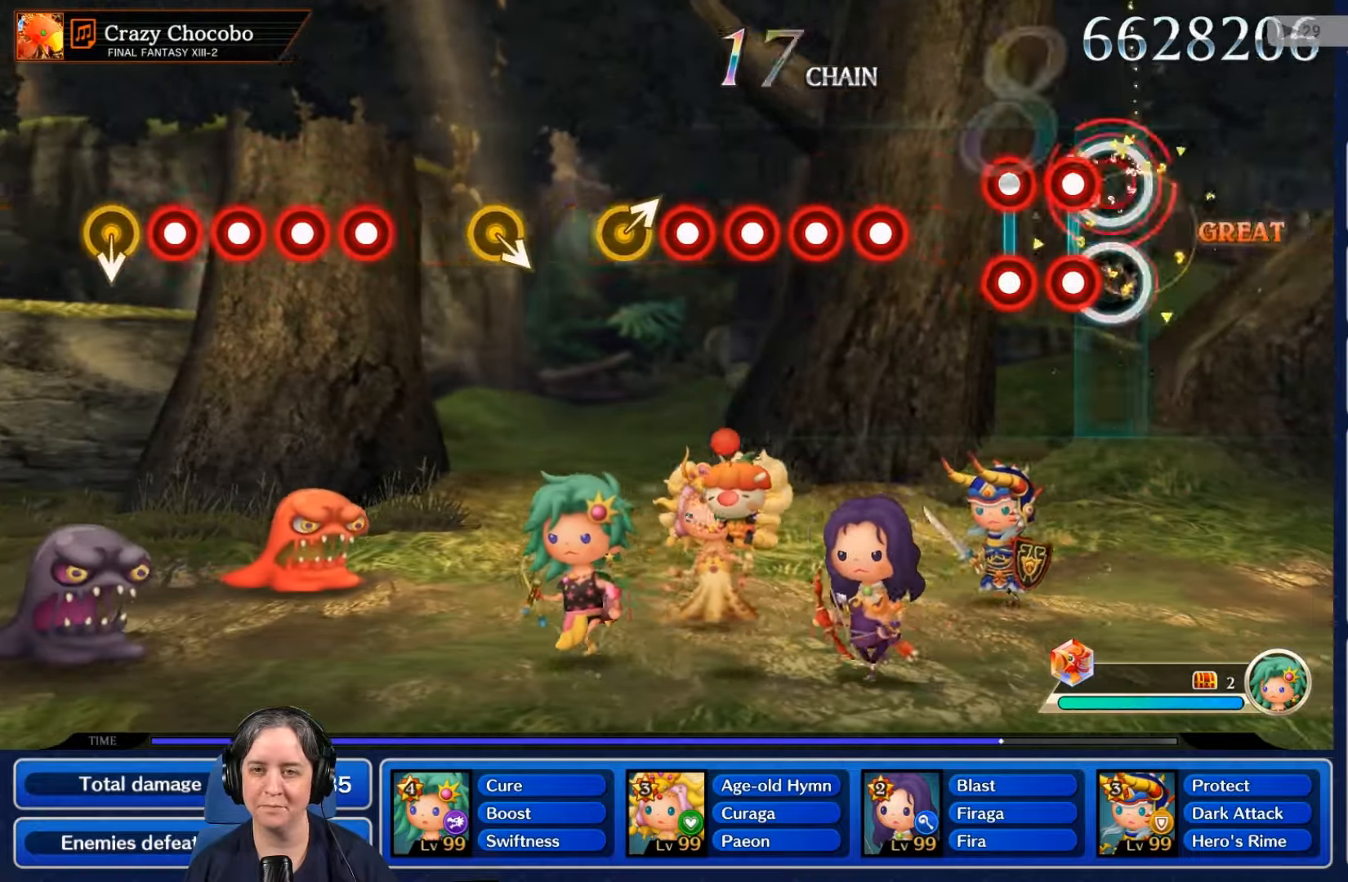
{"buttons": [], "left_stick": "center", "right_stick": "center", "events": [[66, "R2", "up"], [133, "L2", "up"], [133, "R2", "down"], [200, "L2", "down"], [266, "R2", "up"], [300, "L2", "up"], [333, "L2", "down"], [333, "R2", "down"], [433, "L2", "up"], [433, "R2", "up"]]}
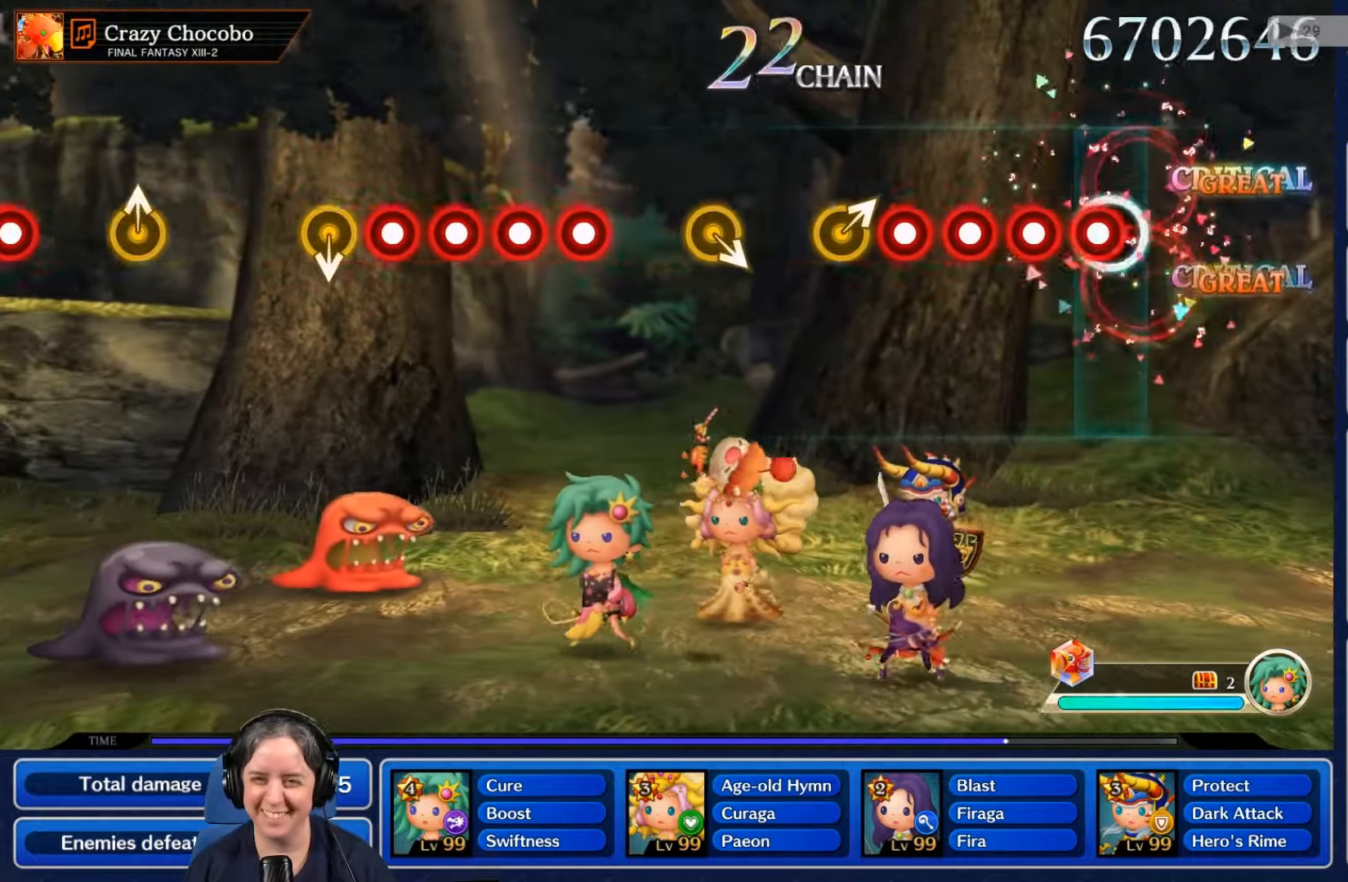
{"buttons": ["L2"], "left_stick": "center", "right_stick": "center", "events": [[66, "R2", "down"], [166, "R2", "up"], [200, "L2", "down"], [300, "L2", "up"], [333, "R2", "down"], [433, "L2", "down"], [433, "R2", "up"]]}
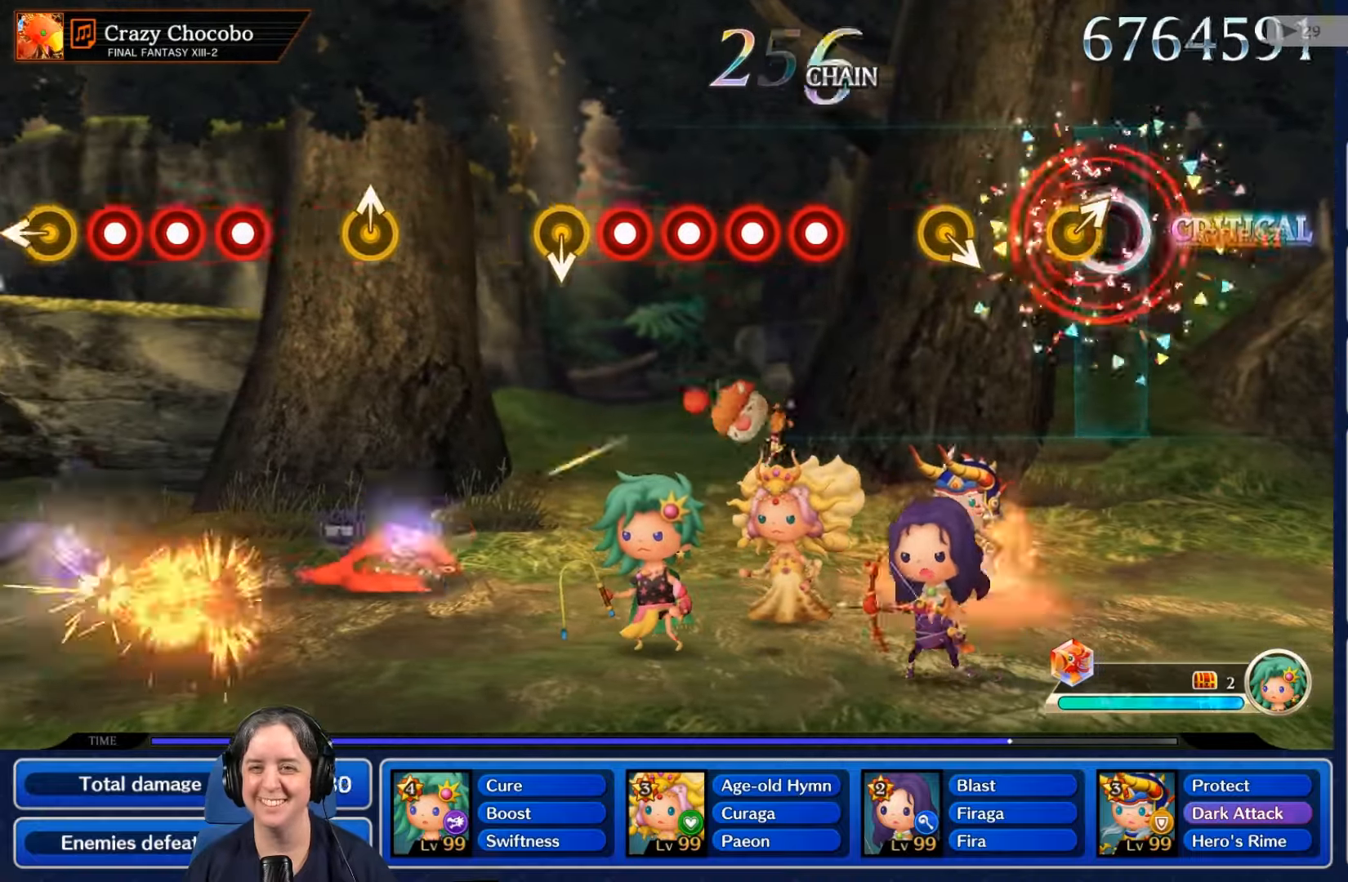
{"buttons": [], "left_stick": "center", "right_stick": "center", "events": [[33, "L2", "up"]]}
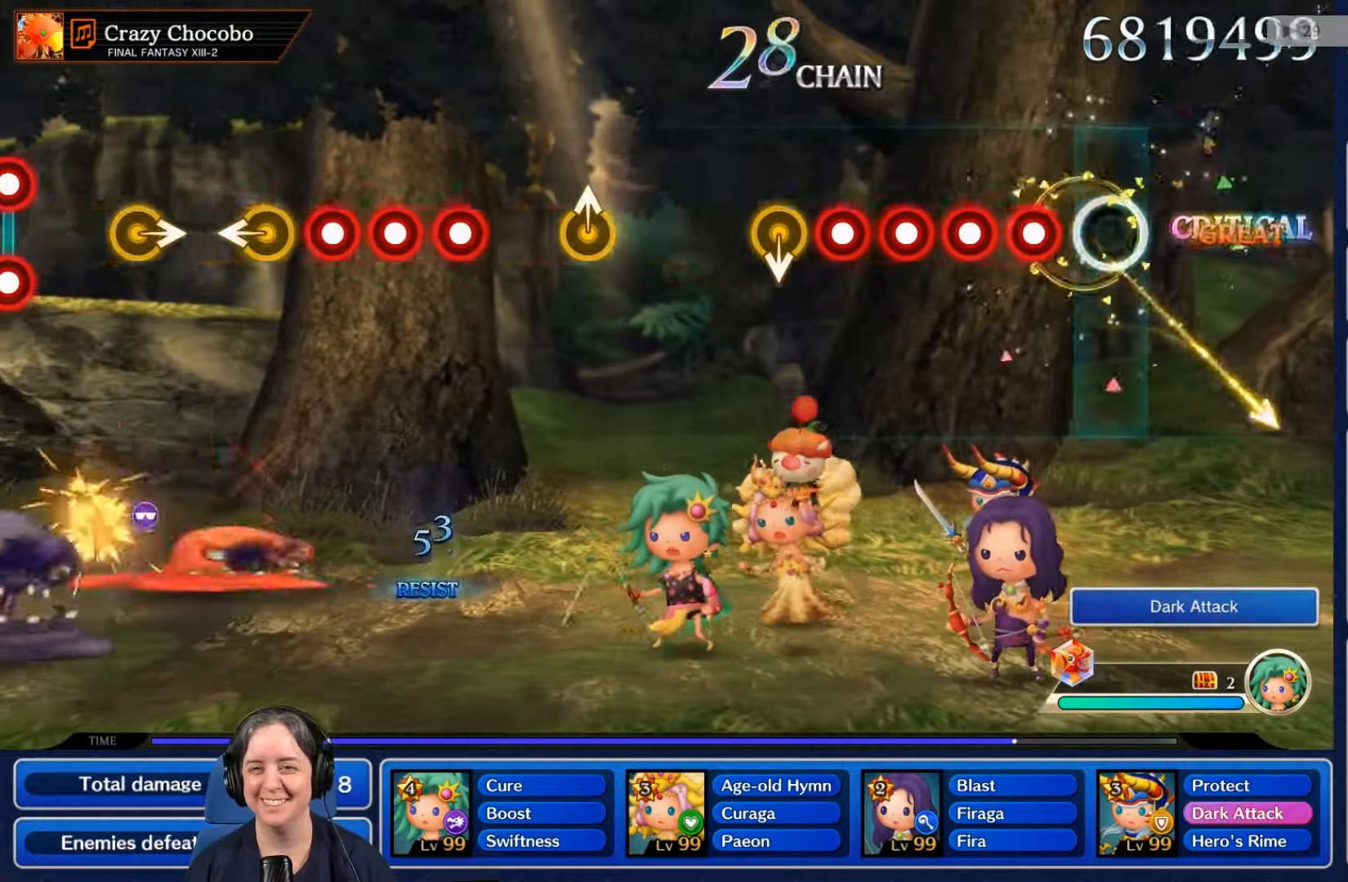
{"buttons": ["L2"], "left_stick": "center", "right_stick": "center", "events": [[133, "R2", "down"], [233, "R2", "up"], [300, "L2", "down"], [366, "L2", "up"], [400, "R2", "down"], [466, "R2", "up"], [500, "L2", "down"]]}
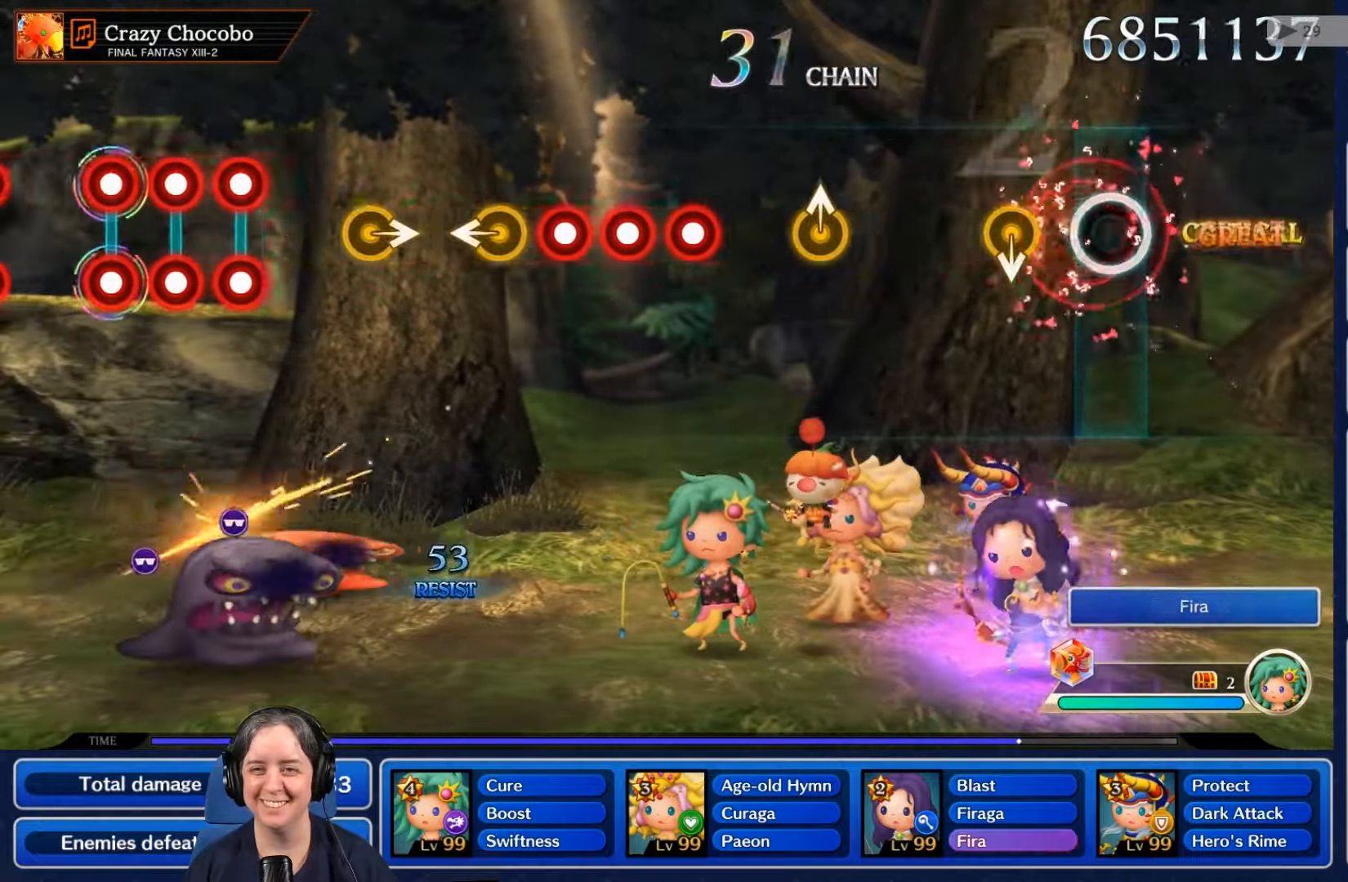
{"buttons": [], "left_stick": "center", "right_stick": "center", "events": [[133, "L2", "up"]]}
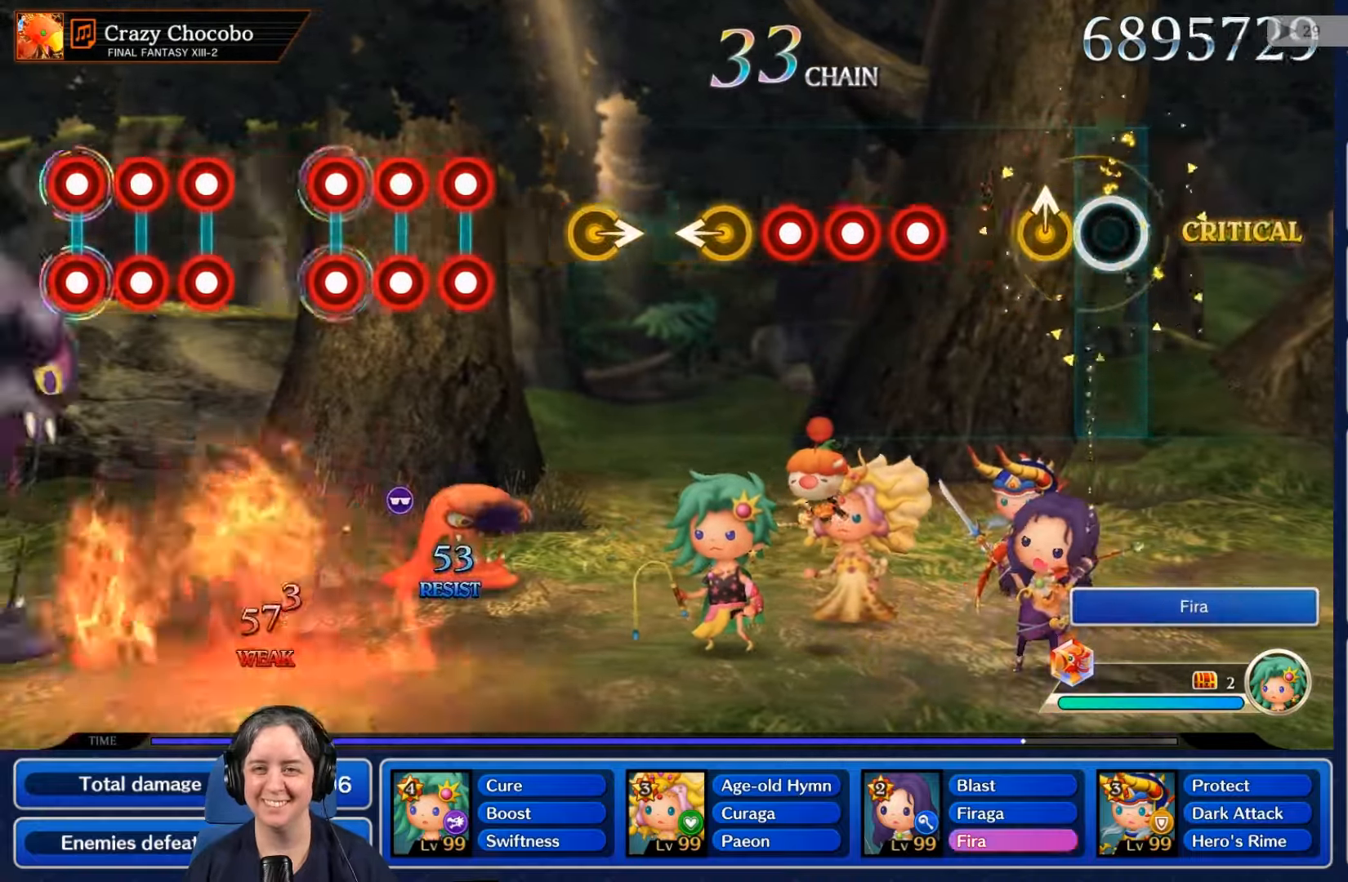
{"buttons": ["R2"], "left_stick": "center", "right_stick": "center", "events": [[133, "B", "down"], [133, "right_stick", "up"], [200, "B", "up"], [200, "right_stick", "center"], [467, "R2", "down"]]}
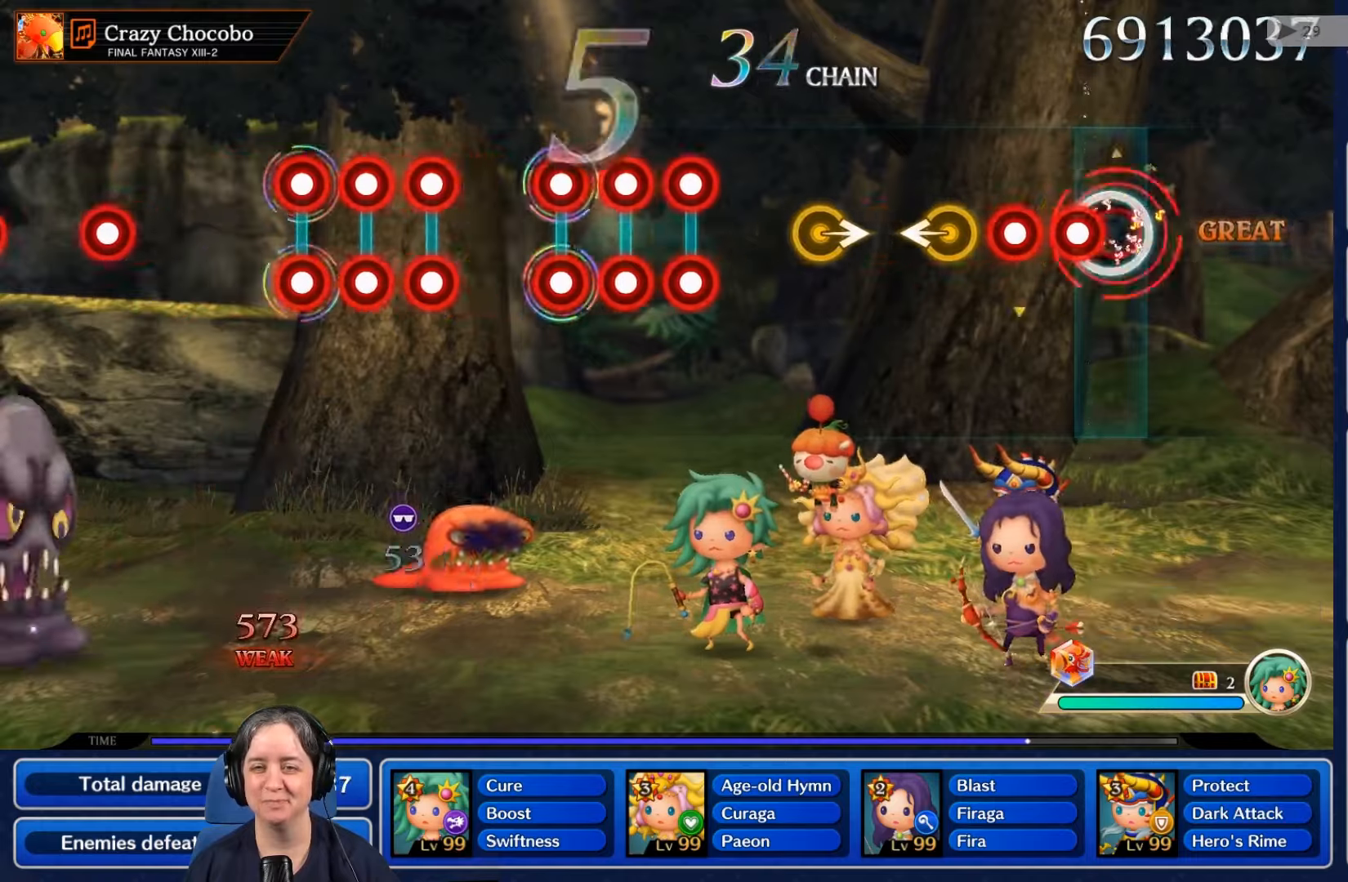
{"buttons": [], "left_stick": "center", "right_stick": "center", "events": [[100, "R2", "up"], [133, "L2", "down"], [233, "L2", "up"], [233, "R2", "down"], [333, "R2", "up"]]}
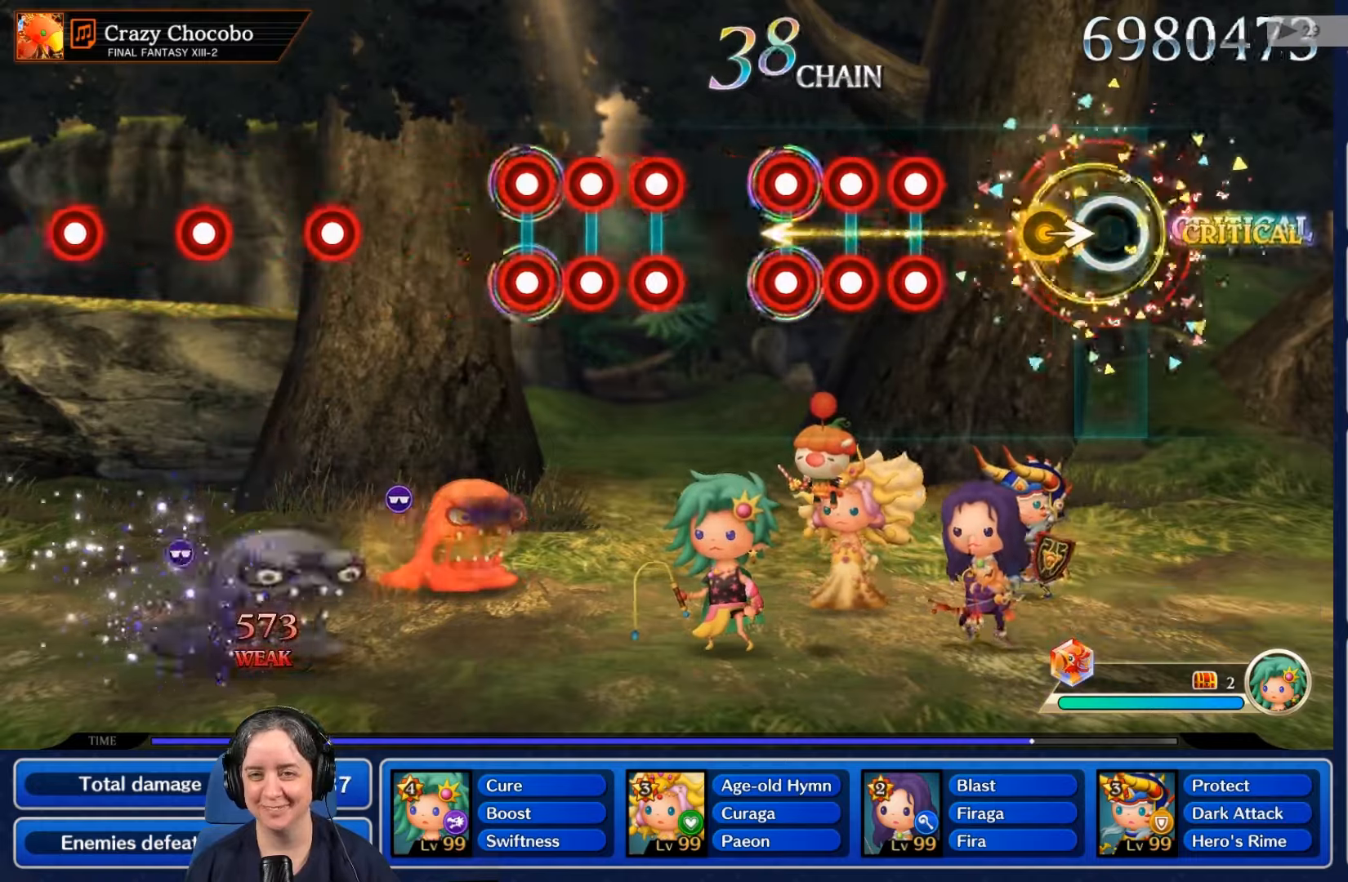
{"buttons": ["L2"], "left_stick": "center", "right_stick": "center", "events": [[433, "L2", "down"], [433, "R2", "down"], [500, "R2", "up"]]}
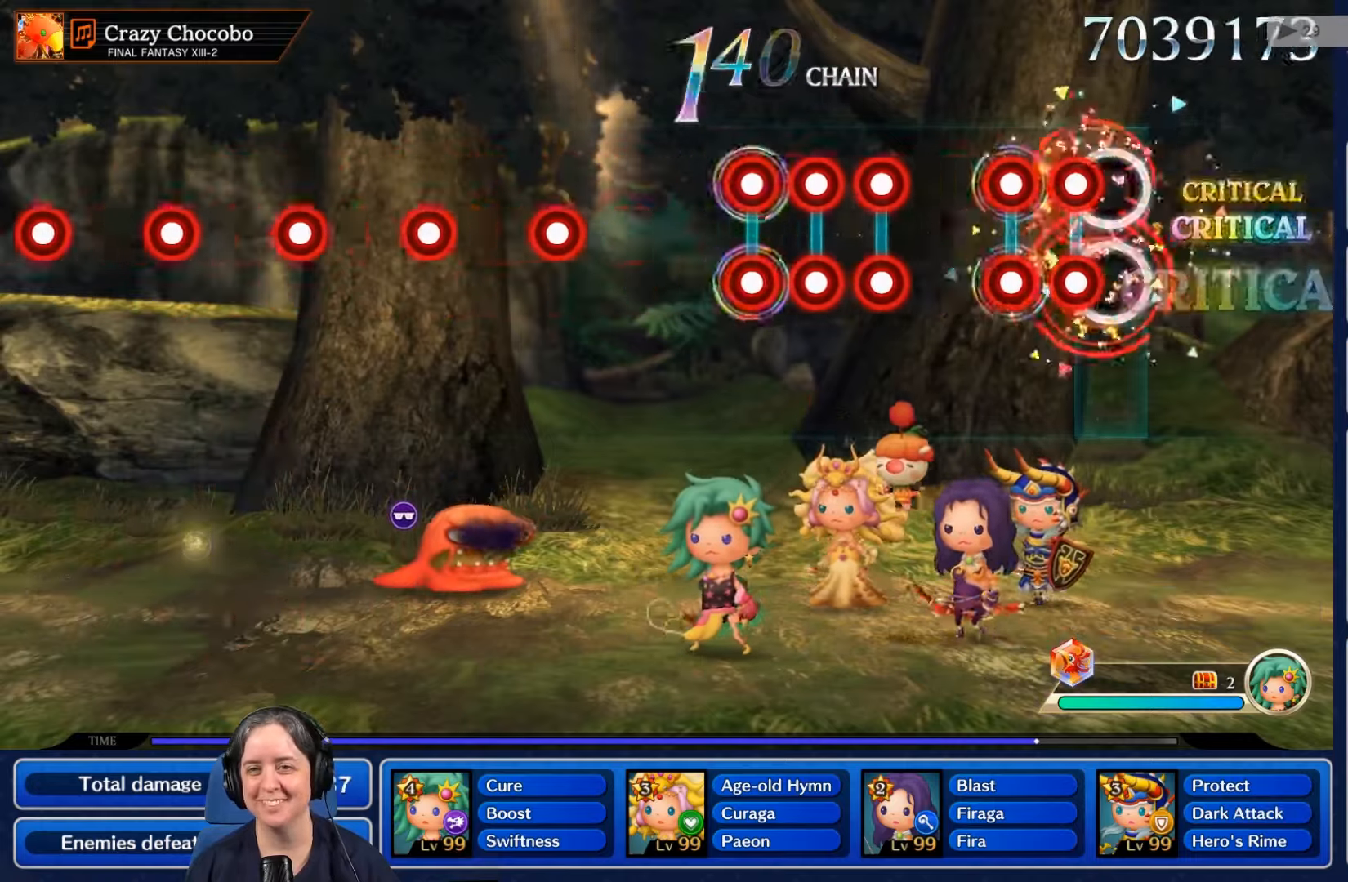
{"buttons": ["L2", "R2"], "left_stick": "center", "right_stick": "center", "events": [[33, "L2", "up"], [100, "L2", "down"], [100, "R2", "down"], [200, "R2", "up"], [233, "L2", "up"], [267, "L2", "down"], [267, "R2", "down"], [367, "R2", "up"], [400, "L2", "up"], [467, "L2", "down"], [467, "R2", "down"]]}
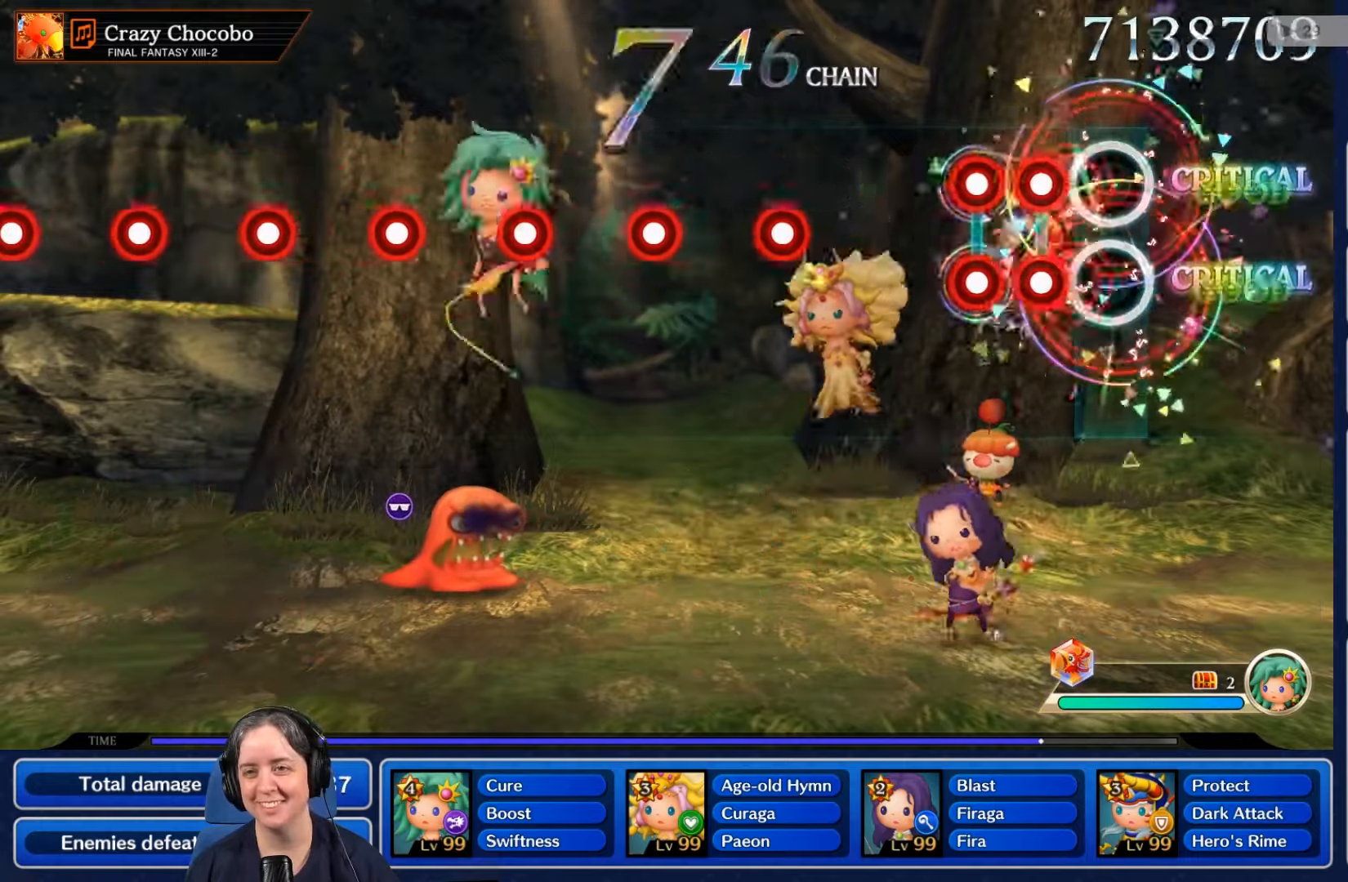
{"buttons": [], "left_stick": "center", "right_stick": "center", "events": [[67, "L2", "up"], [67, "R2", "up"], [133, "L2", "down"], [133, "R2", "down"], [233, "L2", "up"], [233, "R2", "up"], [300, "L2", "down"], [300, "R2", "down"], [400, "R2", "up"], [433, "L2", "up"]]}
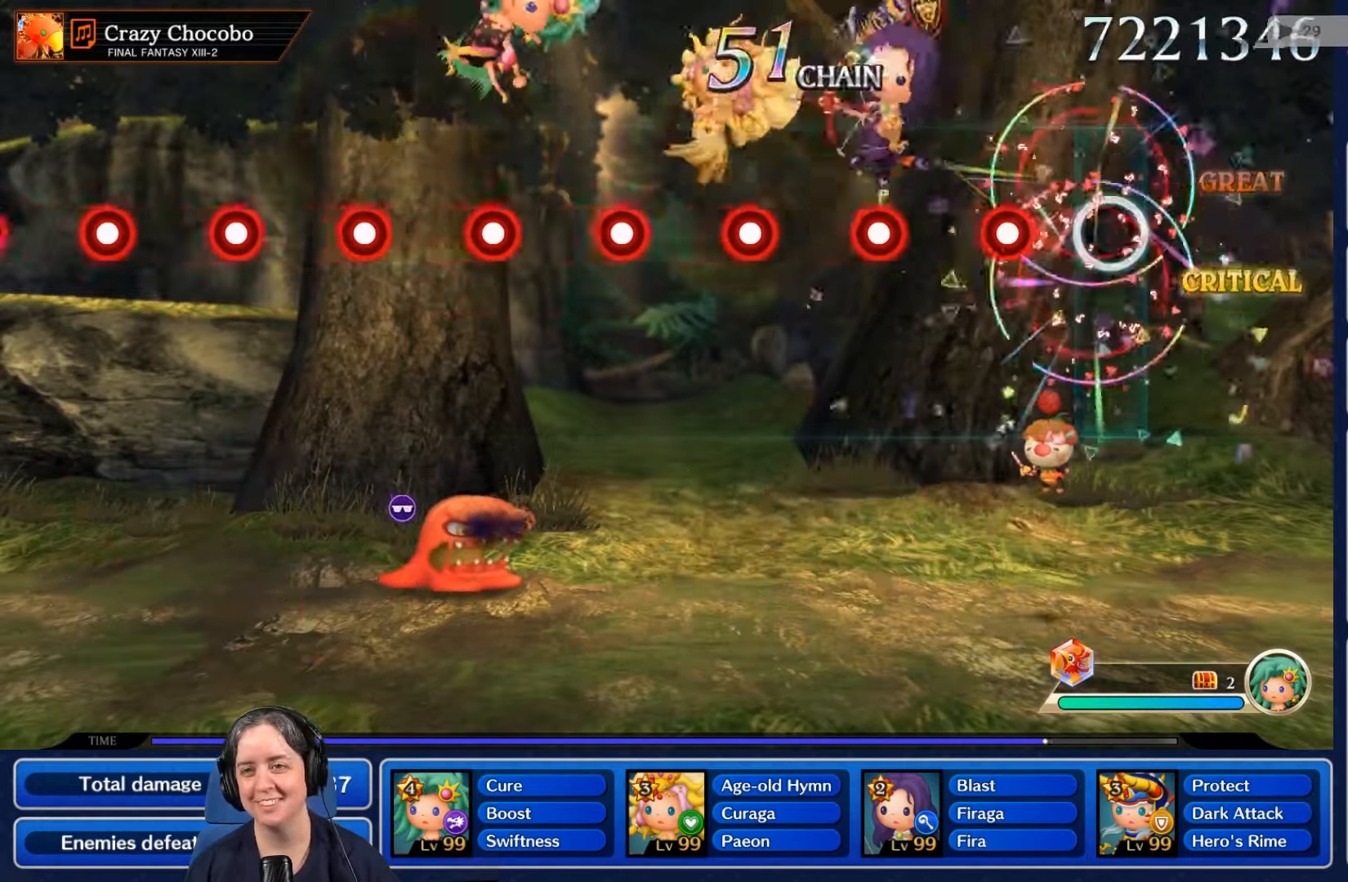
{"buttons": [], "left_stick": "center", "right_stick": "center", "events": [[200, "R2", "down"], [333, "R2", "up"]]}
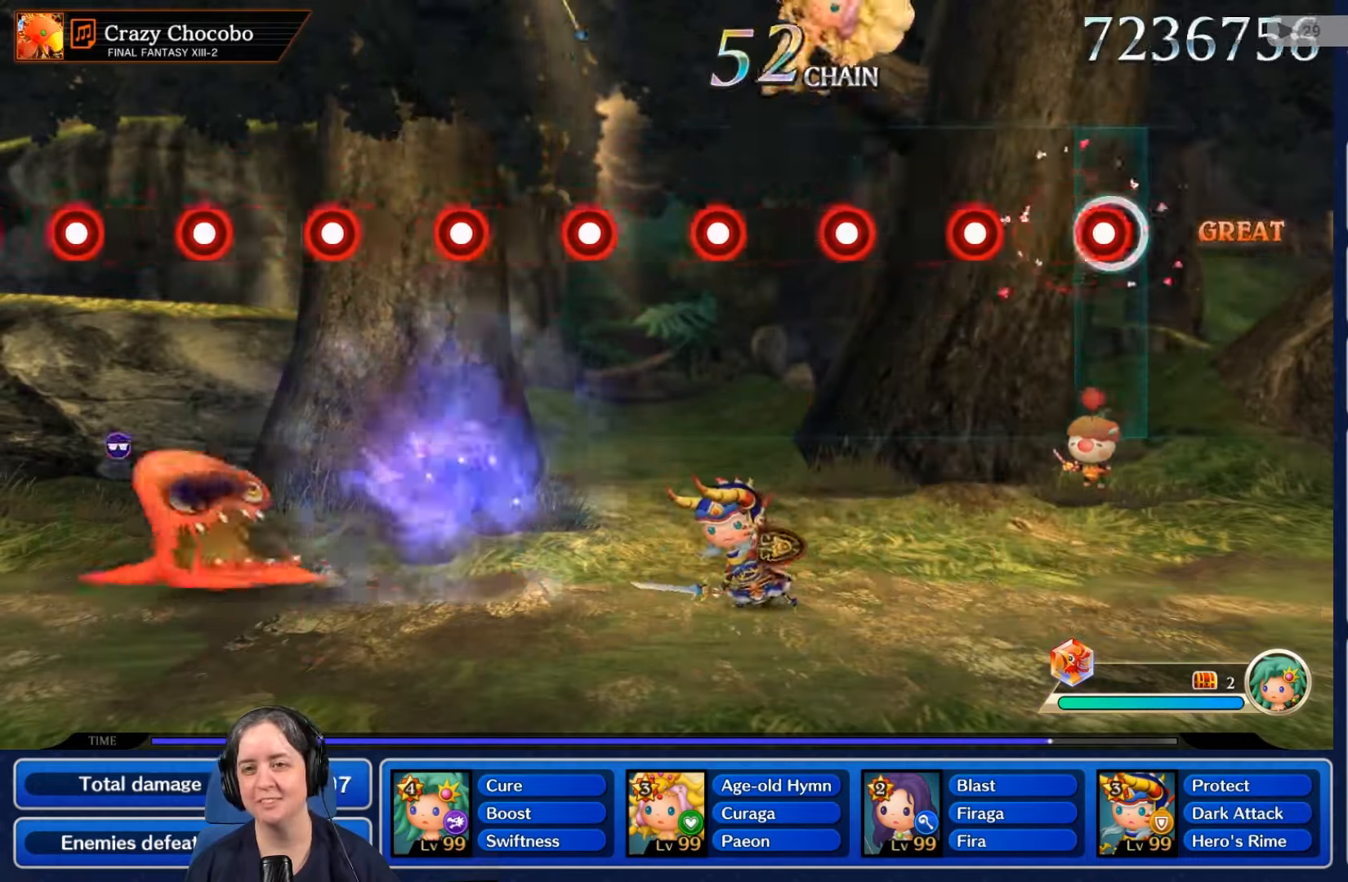
{"buttons": [], "left_stick": "center", "right_stick": "center", "events": [[33, "L2", "down"], [167, "L2", "up"], [267, "R2", "down"], [400, "R2", "up"]]}
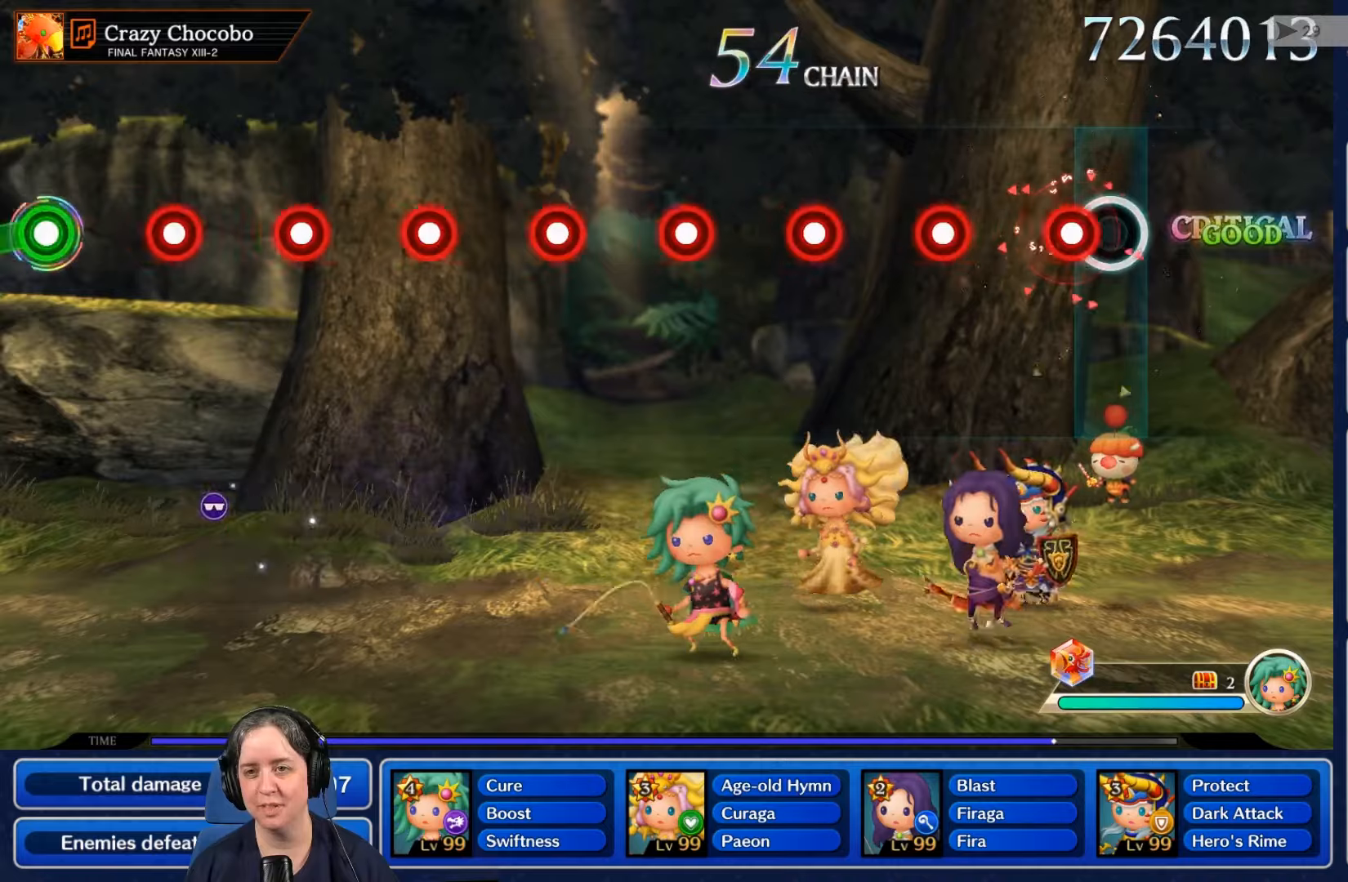
{"buttons": [], "left_stick": "center", "right_stick": "center", "events": [[100, "L2", "down"], [234, "L2", "up"], [367, "R2", "down"], [500, "R2", "up"]]}
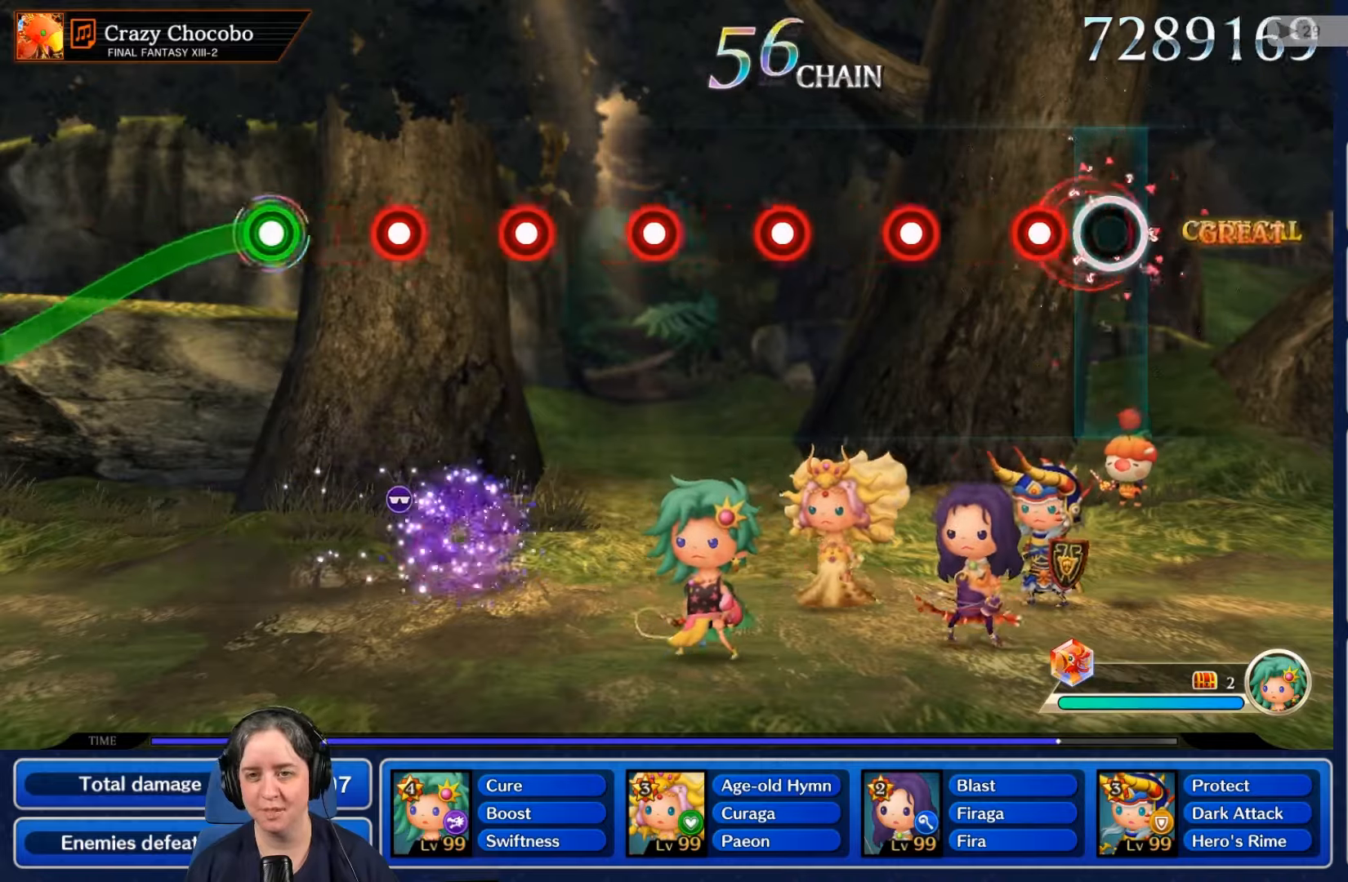
{"buttons": ["R2"], "left_stick": "center", "right_stick": "center", "events": [[100, "L2", "down"], [300, "L2", "up"], [467, "R2", "down"]]}
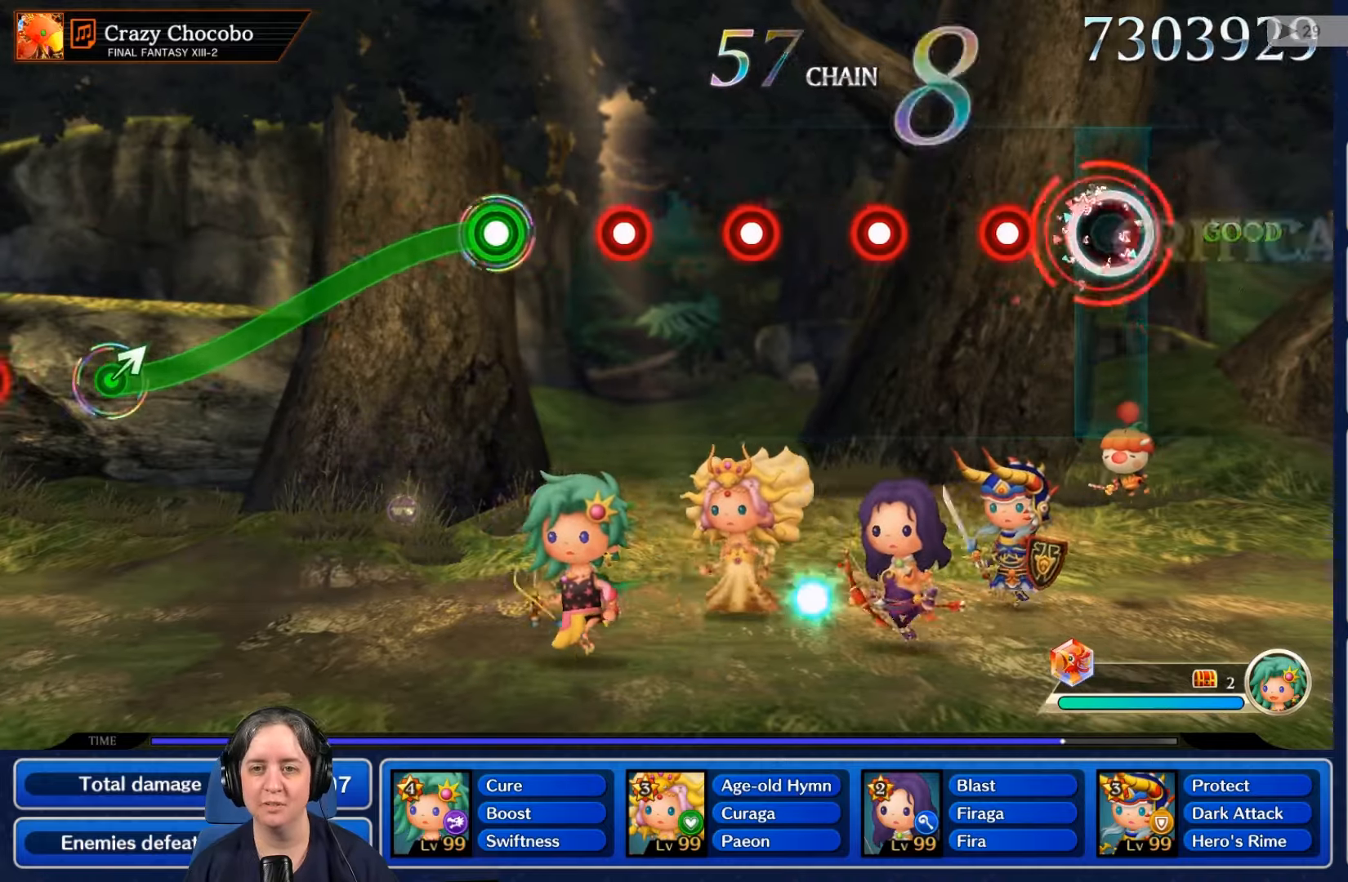
{"buttons": [], "left_stick": "center", "right_stick": "center", "events": [[100, "R2", "up"], [267, "L2", "down"], [434, "L2", "up"]]}
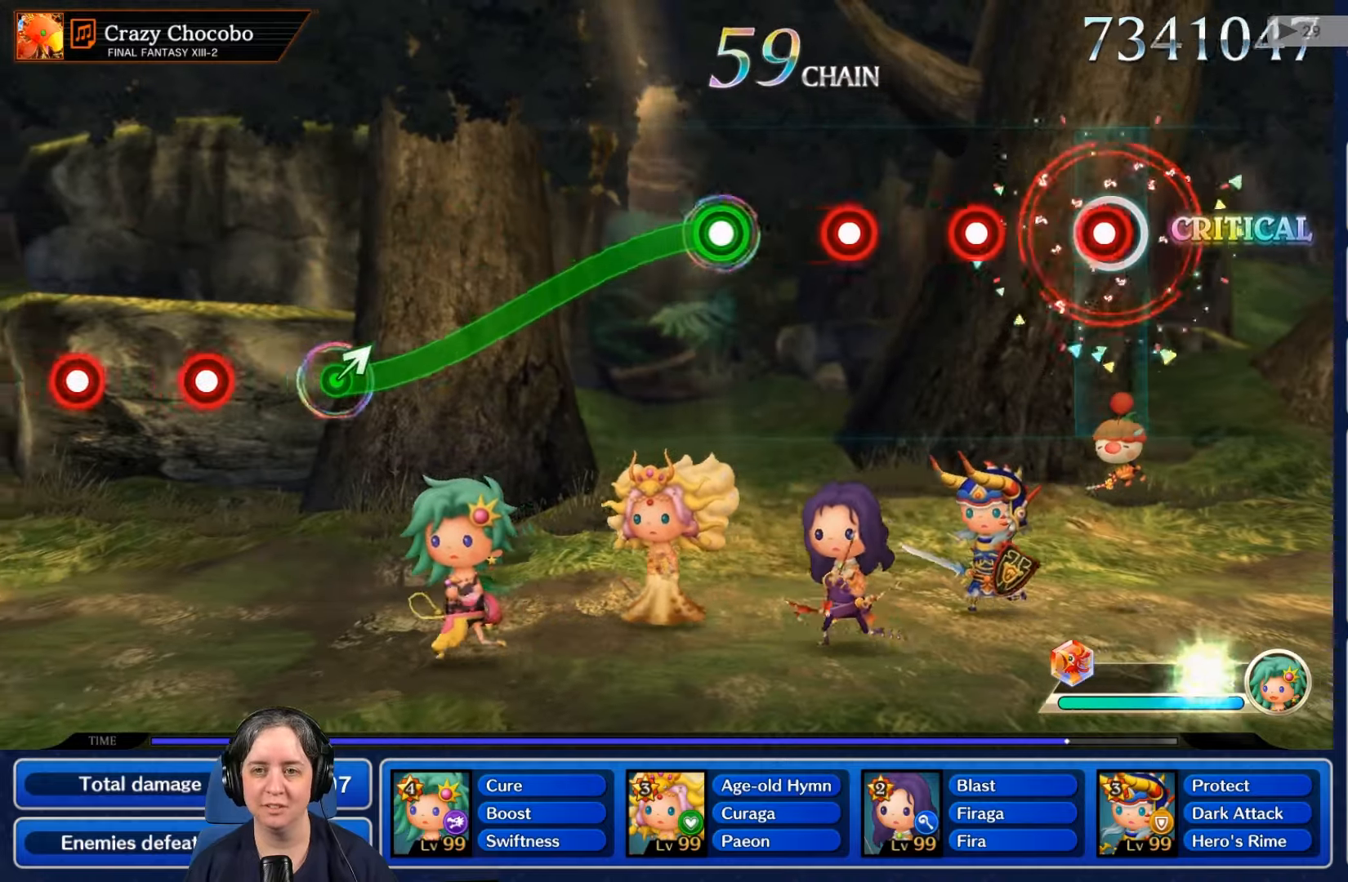
{"buttons": [], "left_stick": "center", "right_stick": "center", "events": [[67, "R2", "down"], [200, "R2", "up"], [334, "L2", "down"], [500, "L2", "up"]]}